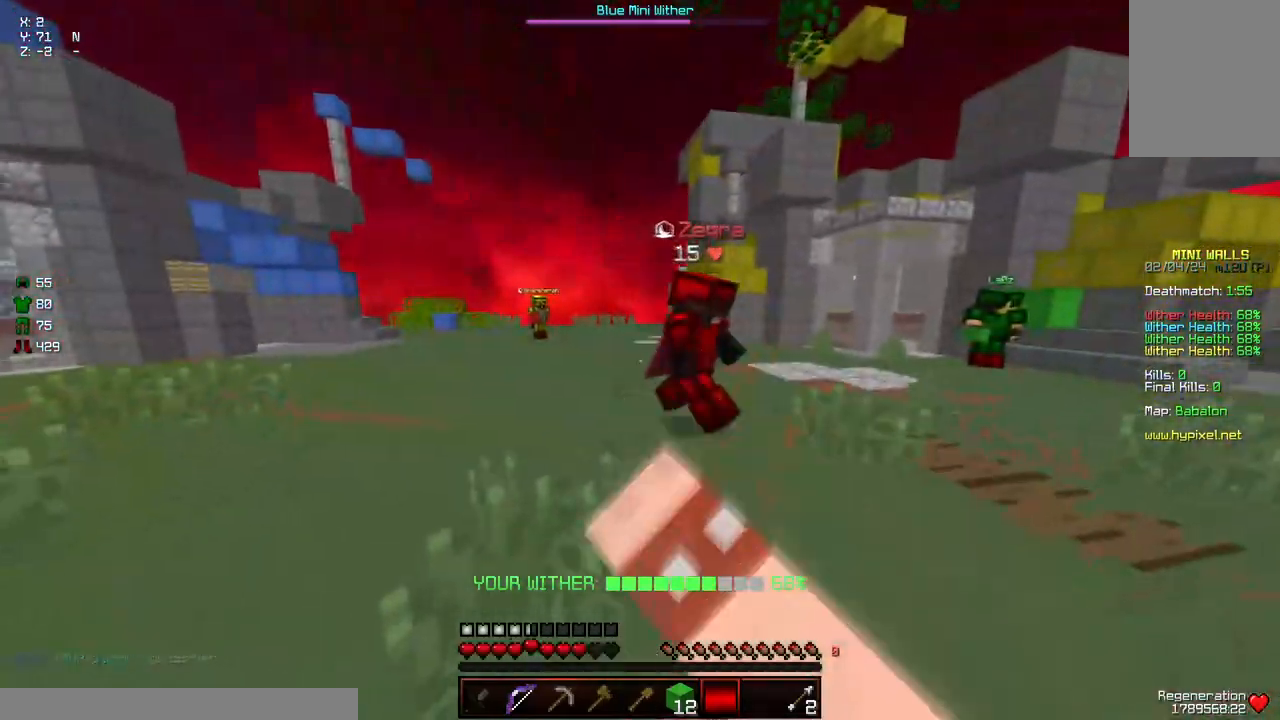
Gameplay with keyboard and mouse; each line is a JSON object with the keys and mouse buttons held at the frame after it. "events" lists presses ("down") and releases ("up") of "a", "d", "s", "space", "w", "mouse_left" and "mouse_right" between this image and that frame as [ms after this image, input, new state], when the widget could be followed in between. "mouse_left", "mouse_right" = the "left", "right" buttons of the "mouse" list. No other keys are recorded. Fast repeated clicks can show as one long hold. Mouse movement is not recorded.
{"keys": ["d", "w"], "mouse": ["left"], "events": [[50, "a", "up"], [50, "mouse_left", "up"], [100, "mouse_left", "down"], [200, "mouse_left", "up"], [250, "mouse_left", "down"], [300, "mouse_left", "up"], [367, "d", "down"], [367, "mouse_left", "down"], [417, "mouse_left", "up"], [467, "mouse_left", "down"]]}
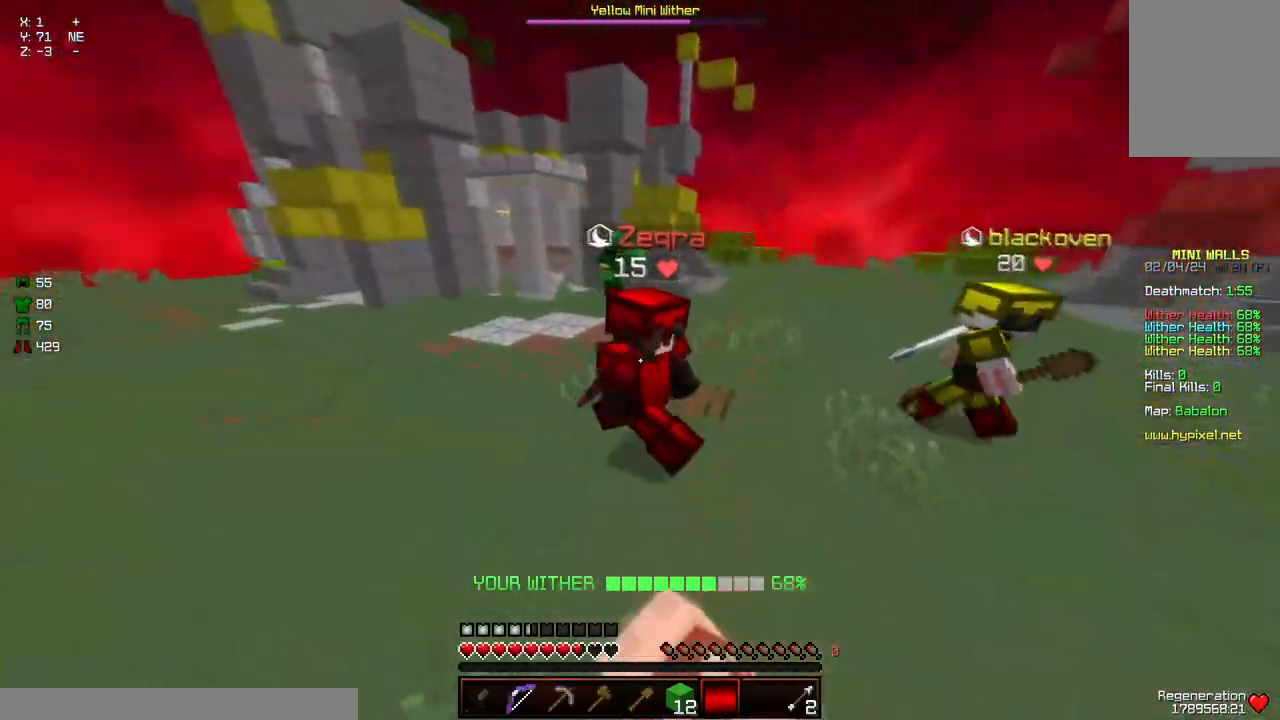
{"keys": ["w"], "mouse": [], "events": [[17, "mouse_left", "up"], [67, "mouse_left", "down"], [117, "d", "up"], [117, "mouse_left", "up"], [167, "mouse_left", "down"], [217, "mouse_left", "up"], [267, "mouse_left", "down"], [317, "mouse_left", "up"], [383, "mouse_left", "down"], [433, "mouse_left", "up"]]}
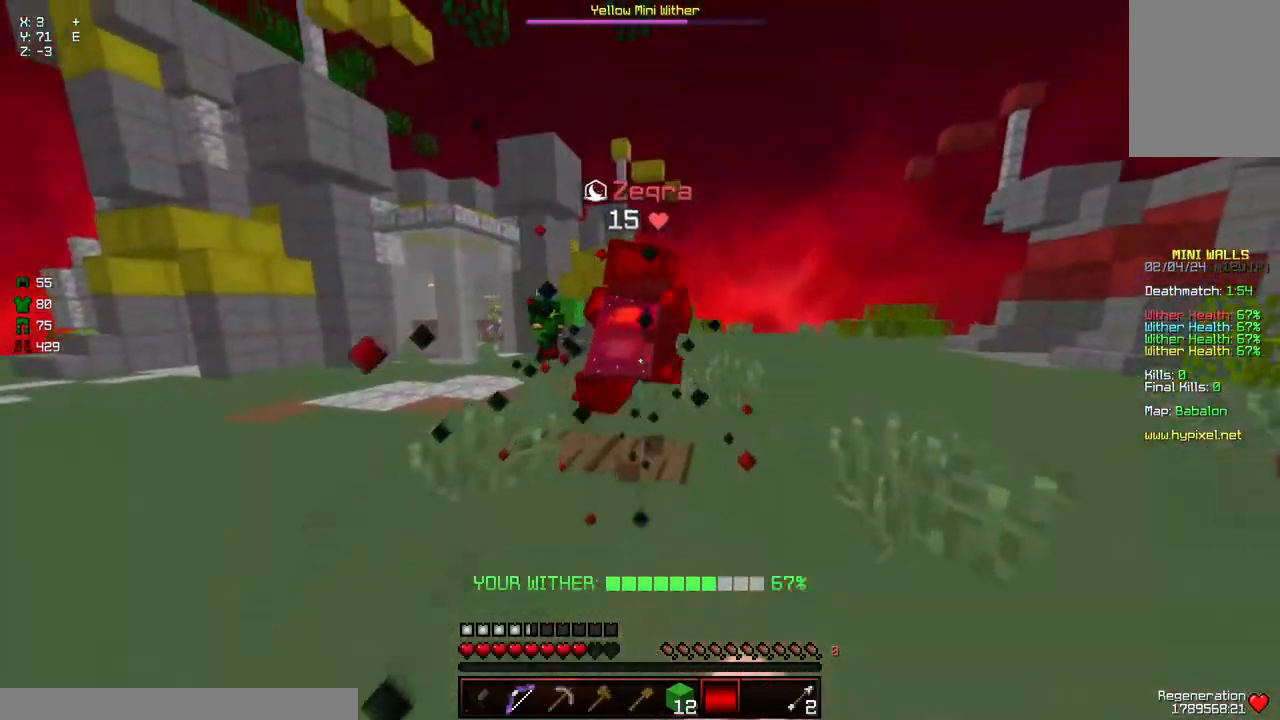
{"keys": ["a", "w"], "mouse": [], "events": [[83, "mouse_left", "down"], [183, "w", "up"], [233, "a", "down"], [233, "mouse_left", "up"], [500, "w", "down"]]}
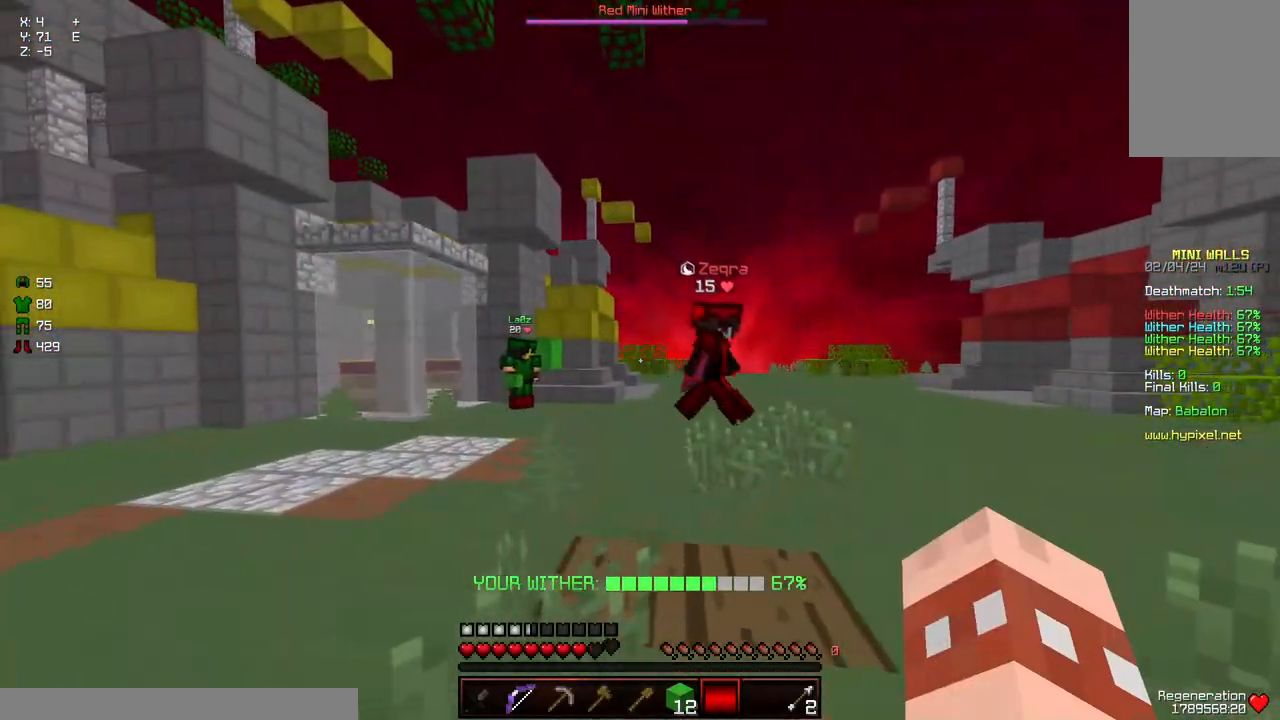
{"keys": ["a"], "mouse": ["left"], "events": [[200, "d", "down"], [250, "a", "up"], [350, "mouse_left", "down"], [400, "a", "down"], [400, "mouse_left", "up"], [450, "d", "up"], [450, "mouse_left", "down"], [450, "w", "up"]]}
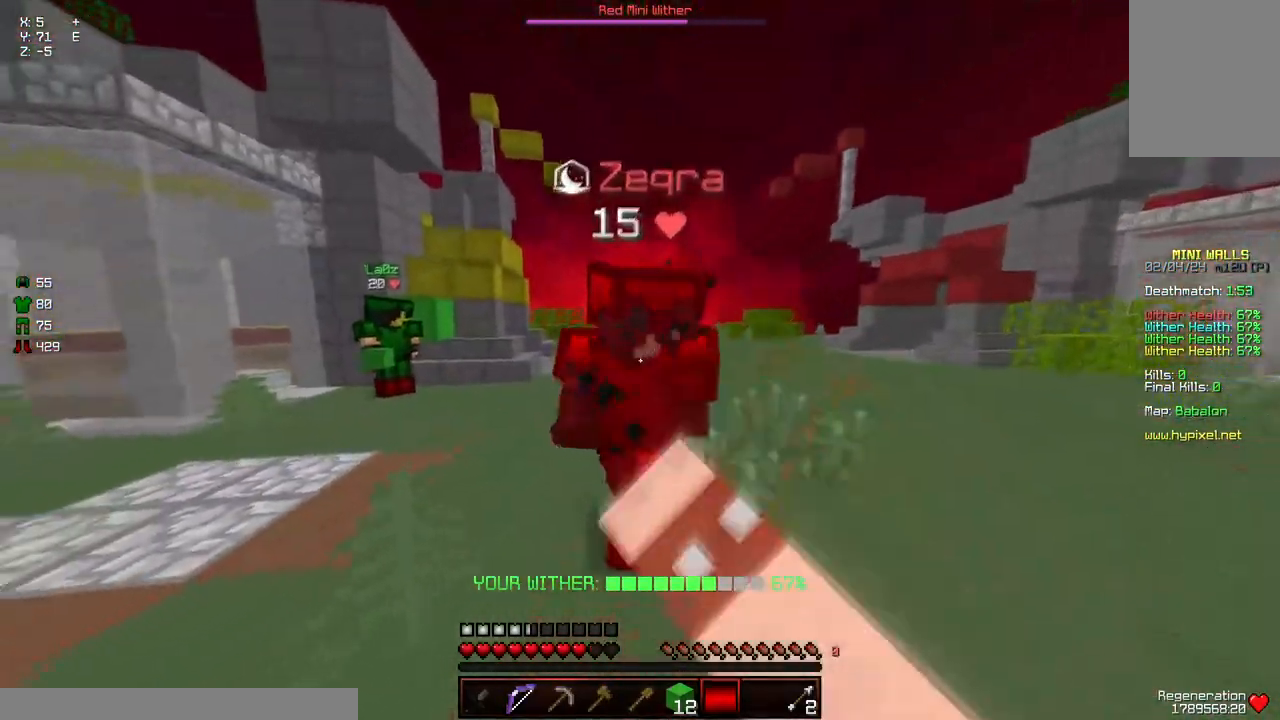
{"keys": ["w"], "mouse": ["left"], "events": [[17, "mouse_left", "up"], [67, "mouse_left", "down"], [67, "w", "down"], [117, "mouse_left", "up"], [167, "mouse_left", "down"], [217, "mouse_left", "up"], [267, "mouse_left", "down"], [317, "mouse_left", "up"], [367, "a", "up"], [367, "mouse_left", "down"], [417, "mouse_left", "up"], [467, "mouse_left", "down"]]}
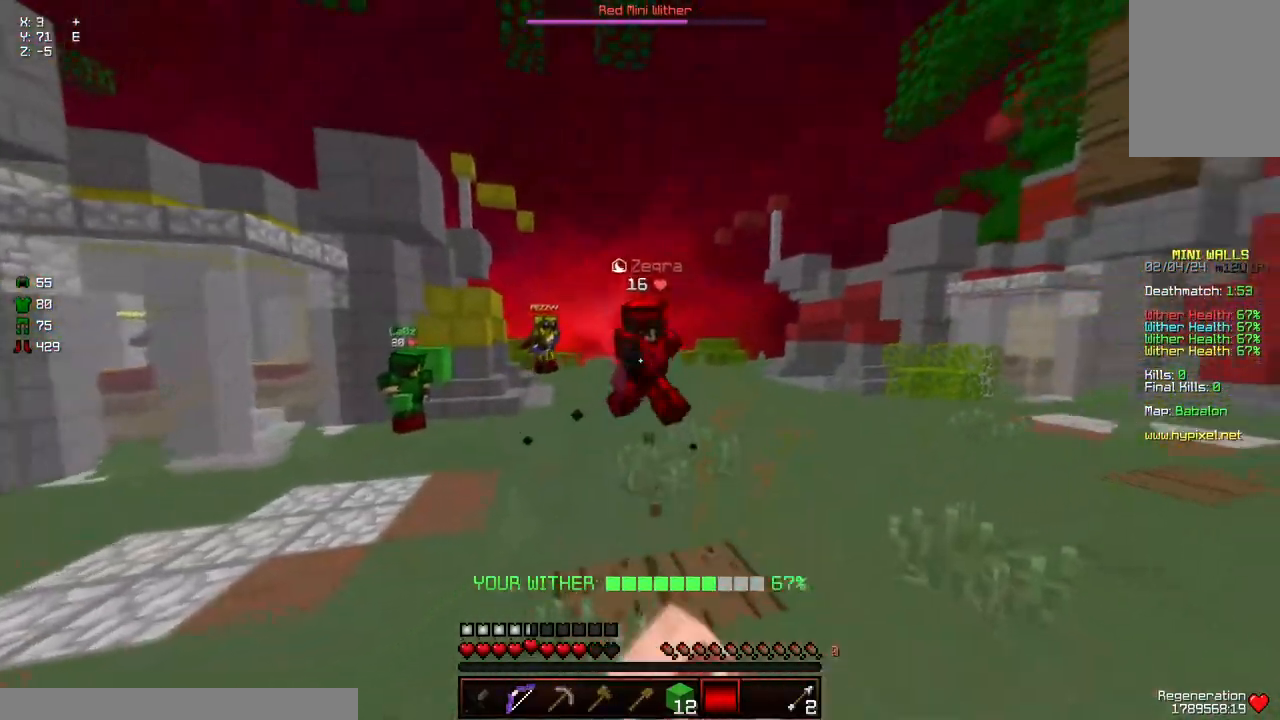
{"keys": ["a"], "mouse": [], "events": [[17, "a", "down"], [17, "mouse_left", "up"], [83, "mouse_left", "down"], [133, "mouse_left", "up"], [133, "w", "up"], [233, "w", "down"], [483, "w", "up"]]}
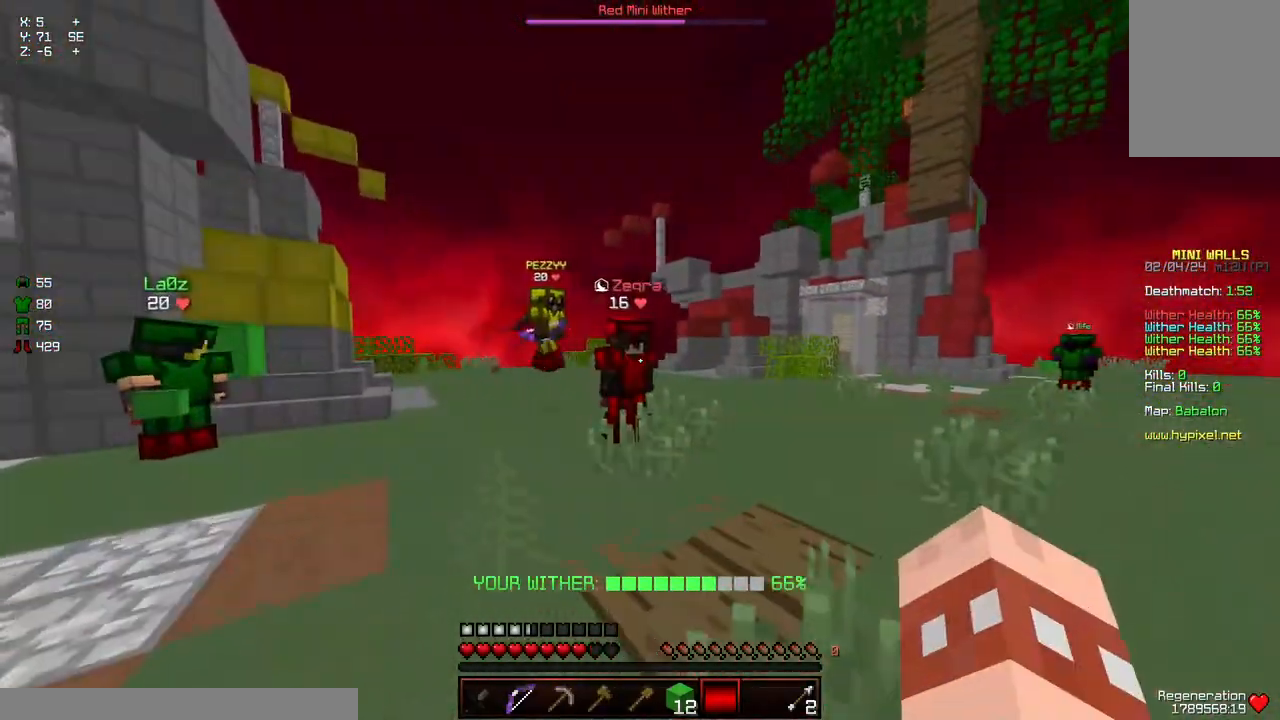
{"keys": ["d", "w"], "mouse": [], "events": [[33, "a", "up"], [33, "d", "down"], [200, "w", "down"]]}
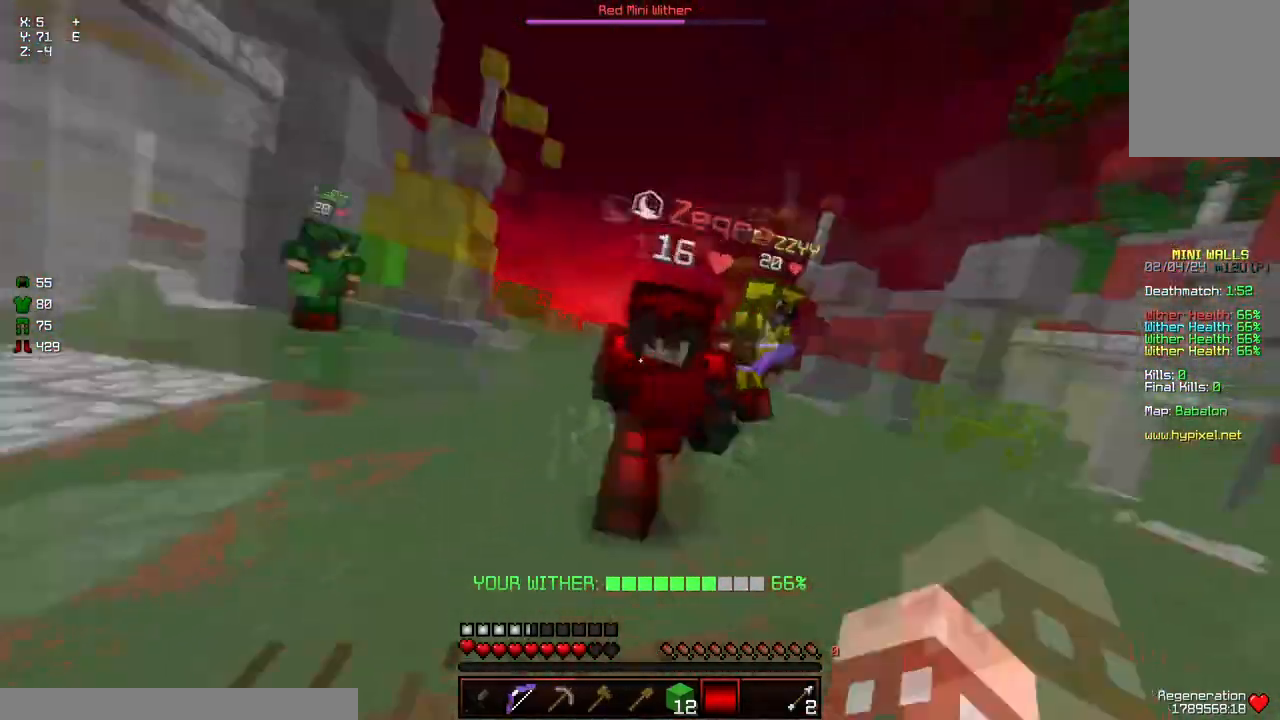
{"keys": ["w"], "mouse": [], "events": [[50, "mouse_left", "down"], [100, "a", "down"], [150, "mouse_left", "up"], [200, "d", "up"], [200, "mouse_left", "down"], [367, "mouse_left", "up"], [417, "a", "up"], [417, "mouse_left", "down"], [467, "mouse_left", "up"]]}
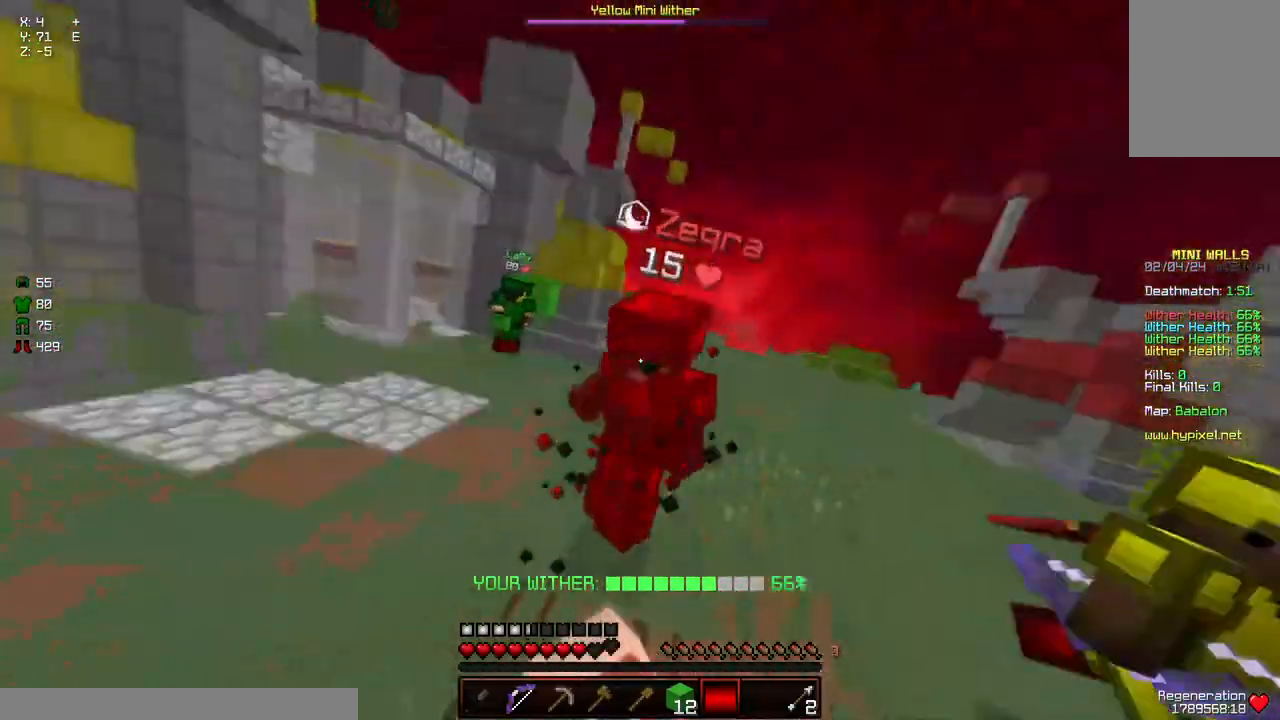
{"keys": ["w"], "mouse": ["left"], "events": [[17, "mouse_left", "down"], [67, "mouse_left", "up"], [117, "mouse_left", "down"], [167, "mouse_left", "up"], [217, "mouse_left", "down"], [317, "mouse_left", "up"], [383, "mouse_left", "down"], [383, "w", "up"], [433, "mouse_left", "up"], [433, "w", "down"], [483, "mouse_left", "down"]]}
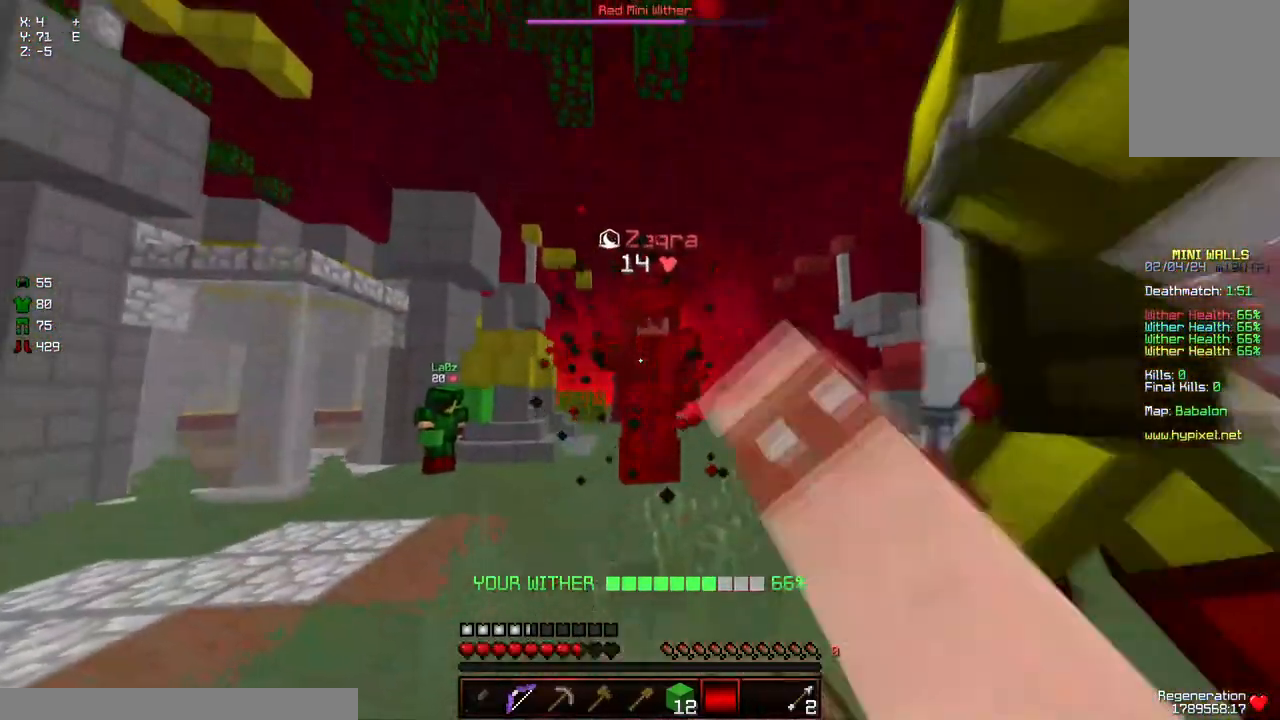
{"keys": ["a", "w"], "mouse": ["left"], "events": [[33, "mouse_left", "up"], [33, "space", "down"], [83, "mouse_left", "down"], [133, "mouse_left", "up"], [183, "mouse_left", "down"], [183, "space", "up"], [233, "mouse_left", "up"], [483, "a", "down"], [483, "mouse_left", "down"]]}
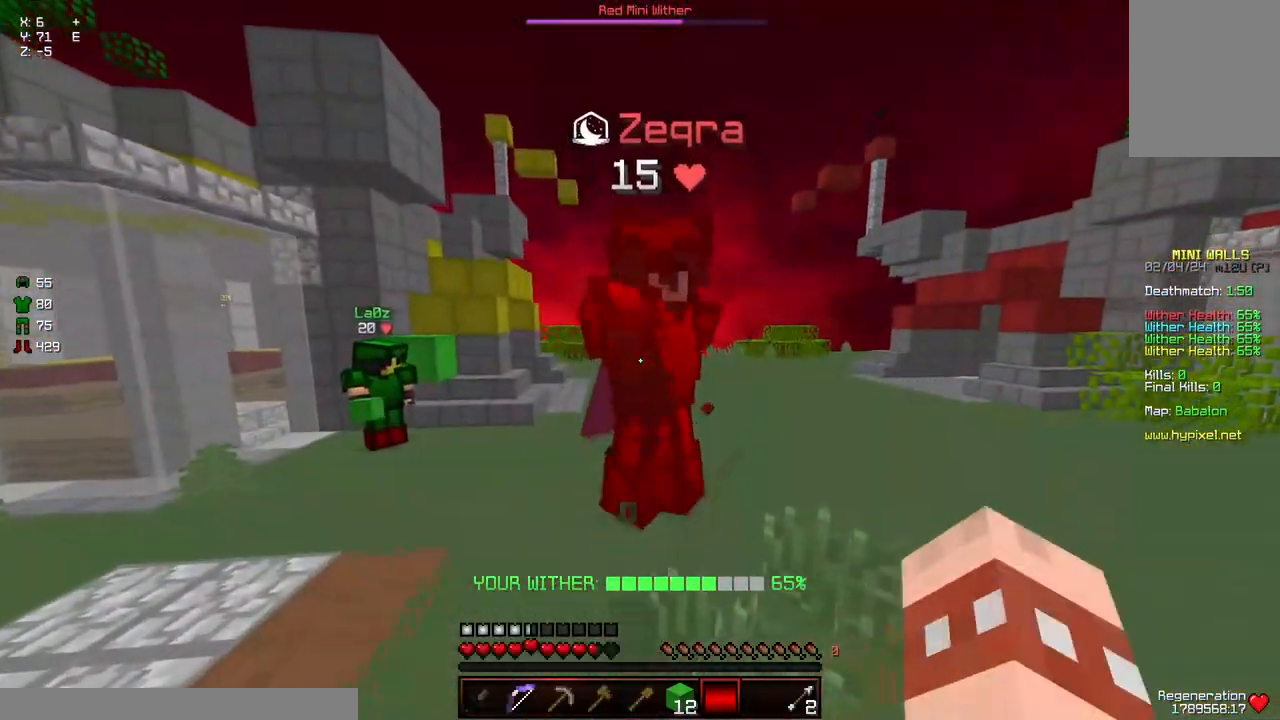
{"keys": ["w"], "mouse": [], "events": [[33, "mouse_left", "up"], [33, "w", "up"], [100, "mouse_left", "down"], [150, "mouse_left", "up"], [150, "w", "down"], [200, "mouse_left", "down"], [250, "mouse_left", "up"], [300, "a", "up"], [300, "space", "down"], [450, "space", "up"]]}
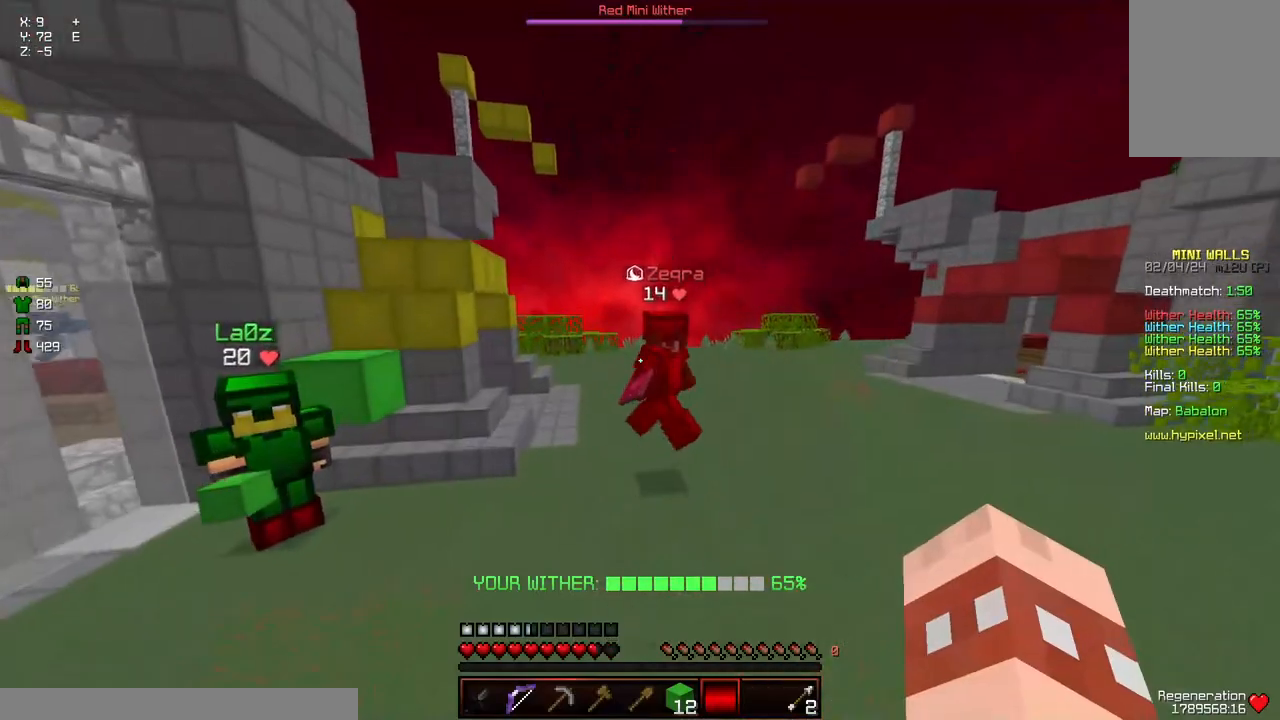
{"keys": ["d", "w"], "mouse": [], "events": [[100, "mouse_left", "down"], [150, "a", "down"], [150, "mouse_left", "up"], [150, "w", "up"], [200, "mouse_left", "down"], [250, "mouse_left", "up"], [250, "w", "down"], [317, "mouse_left", "down"], [367, "mouse_left", "up"], [417, "a", "up"], [417, "mouse_left", "down"], [417, "w", "up"], [467, "d", "down"], [467, "mouse_left", "up"], [467, "w", "down"]]}
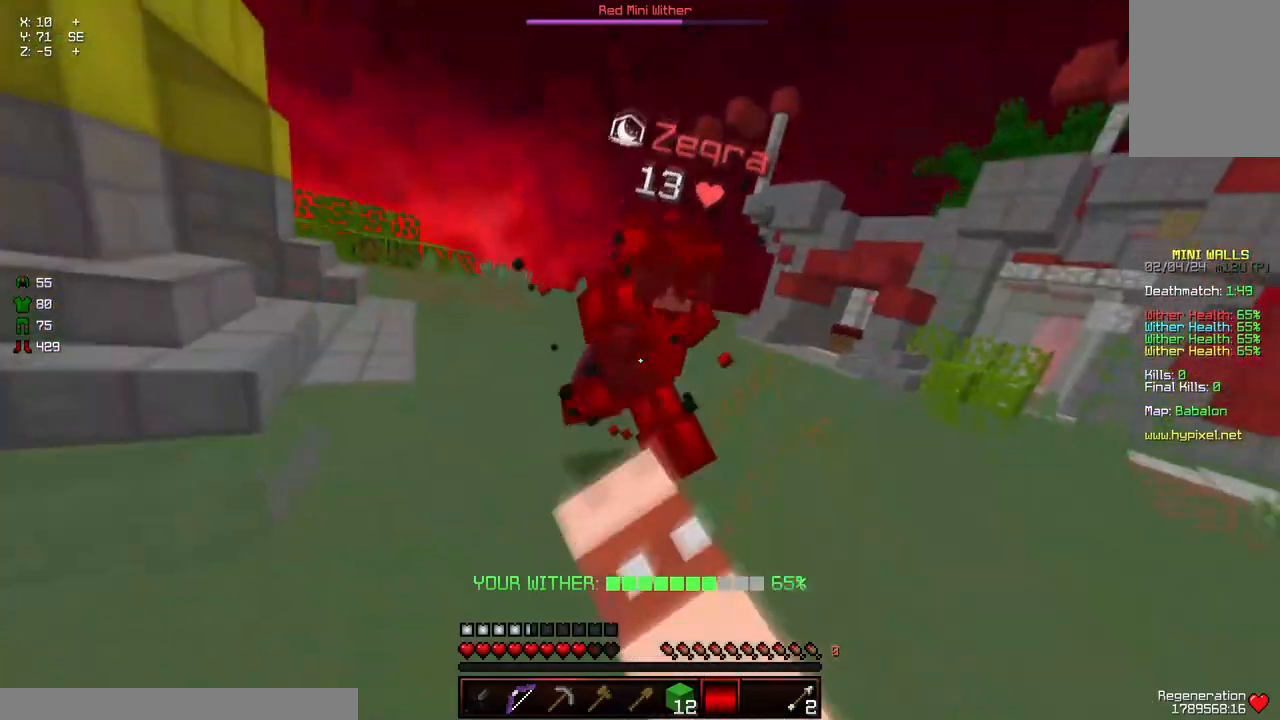
{"keys": ["w"], "mouse": ["left"], "events": [[17, "mouse_left", "down"], [67, "mouse_left", "up"], [117, "mouse_left", "down"], [167, "d", "up"], [217, "mouse_left", "up"], [267, "mouse_left", "down"], [267, "w", "up"], [317, "mouse_left", "up"], [317, "w", "down"], [367, "mouse_left", "down"], [417, "mouse_left", "up"], [467, "mouse_left", "down"]]}
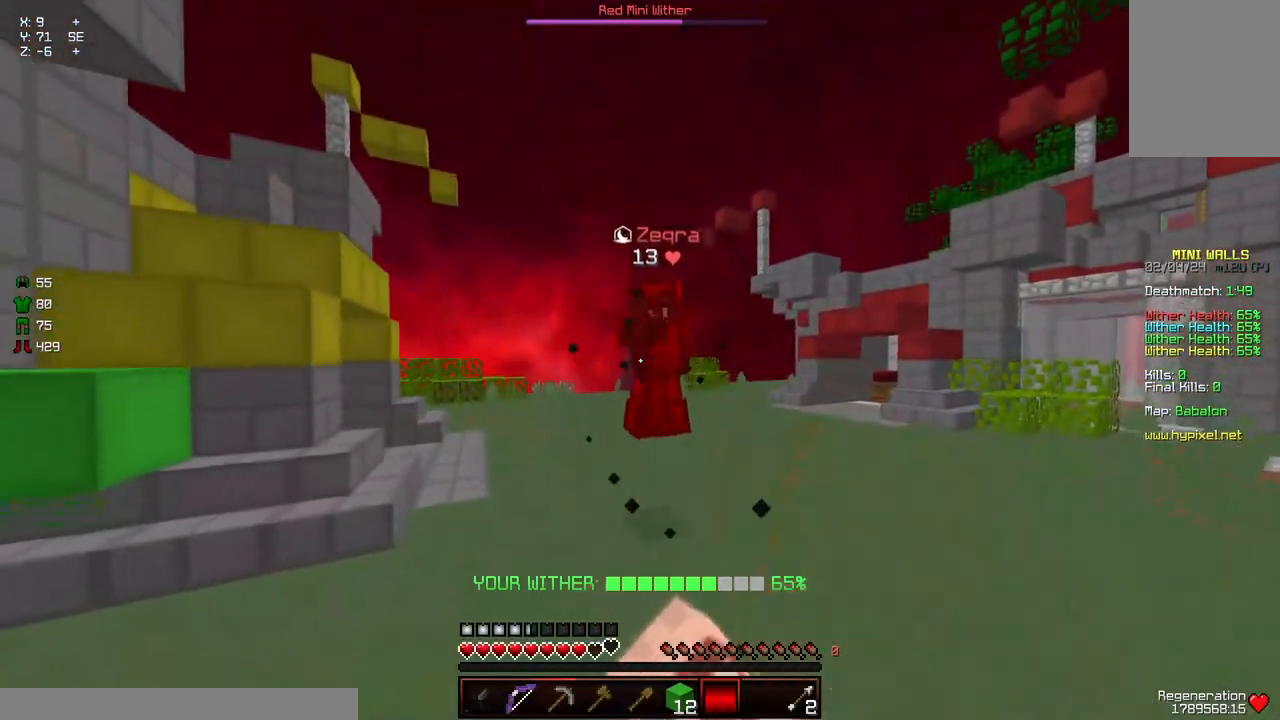
{"keys": ["a"], "mouse": [], "events": [[33, "mouse_left", "up"], [83, "mouse_left", "down"], [133, "a", "down"], [133, "mouse_left", "up"], [283, "mouse_left", "down"], [333, "a", "up"], [333, "mouse_left", "up"], [433, "a", "down"], [483, "w", "up"]]}
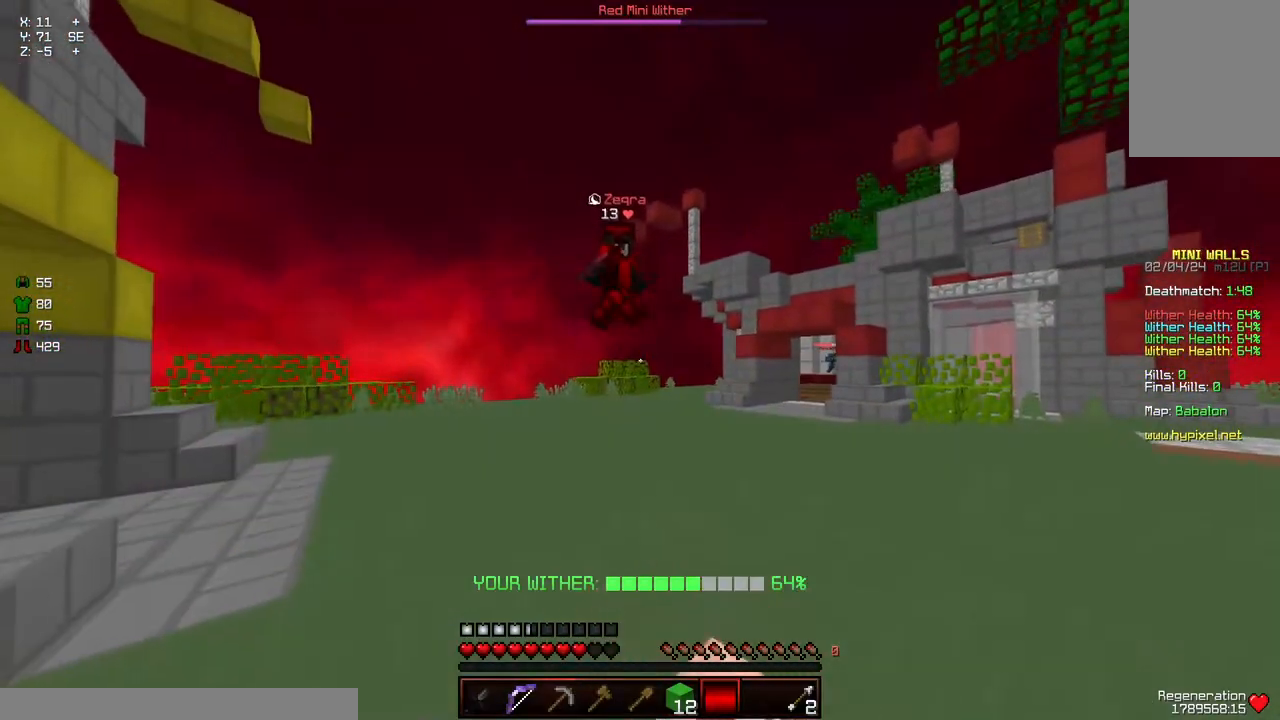
{"keys": ["a", "w"], "mouse": [], "events": [[83, "w", "down"], [350, "mouse_left", "down"], [350, "w", "up"], [400, "mouse_left", "up"], [450, "w", "down"]]}
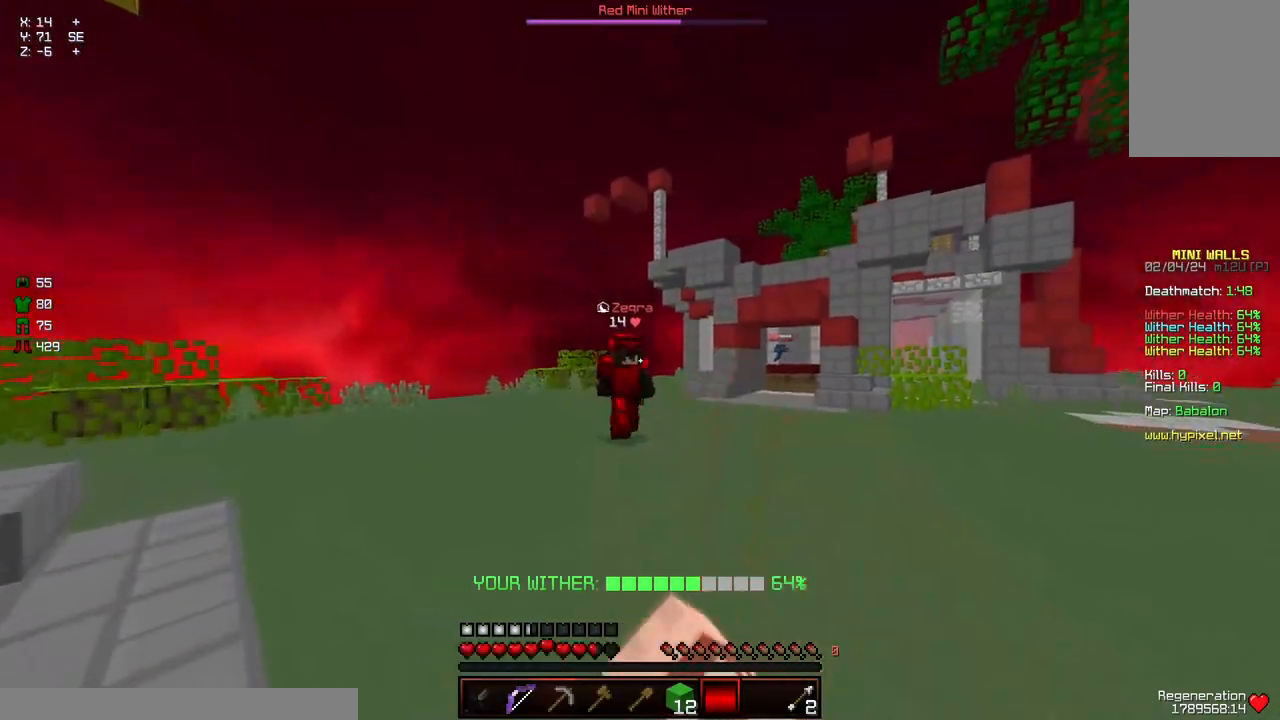
{"keys": ["d", "w"], "mouse": [], "events": [[150, "a", "up"], [150, "d", "down"], [200, "w", "up"], [267, "w", "down"], [417, "mouse_left", "down"], [467, "mouse_left", "up"]]}
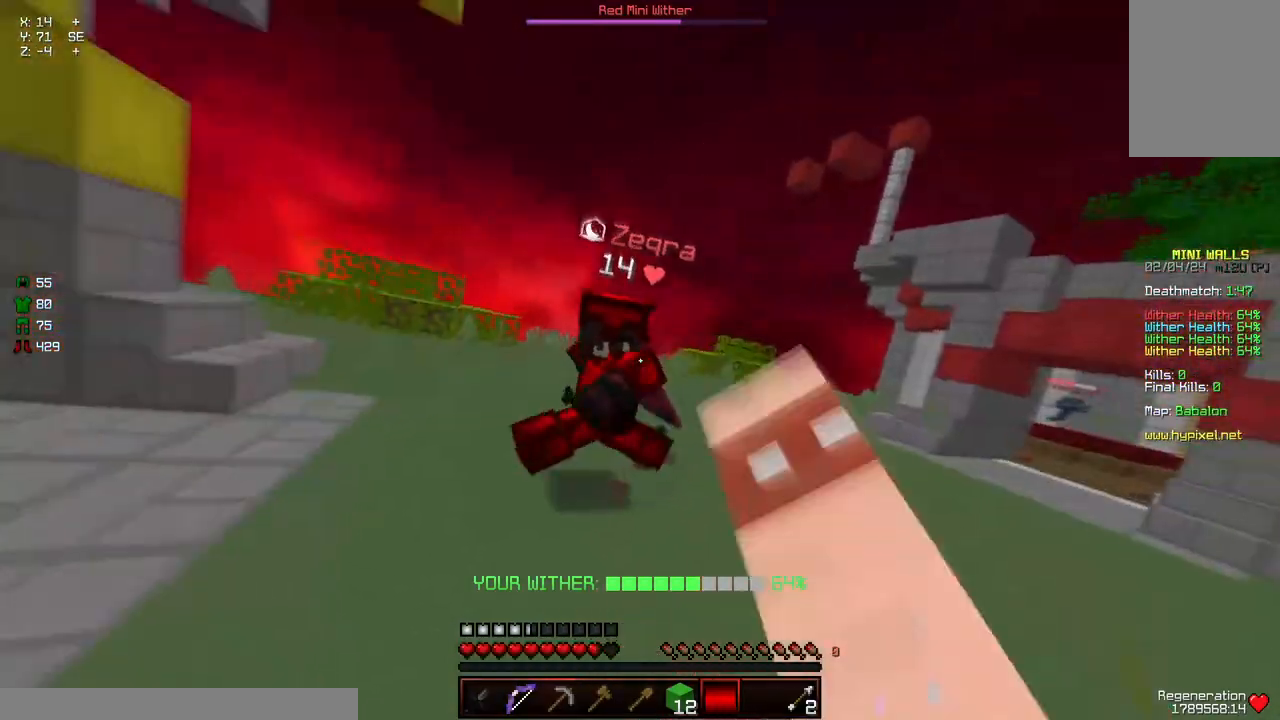
{"keys": [], "mouse": [], "events": [[17, "a", "down"], [17, "d", "up"], [17, "mouse_left", "down"], [67, "mouse_left", "up"], [117, "mouse_left", "down"], [167, "mouse_left", "up"], [217, "mouse_left", "down"], [267, "a", "up"], [267, "mouse_left", "up"], [317, "mouse_left", "down"], [317, "w", "up"], [367, "mouse_left", "up"], [367, "w", "down"], [417, "mouse_left", "down"], [467, "mouse_left", "up"], [467, "w", "up"]]}
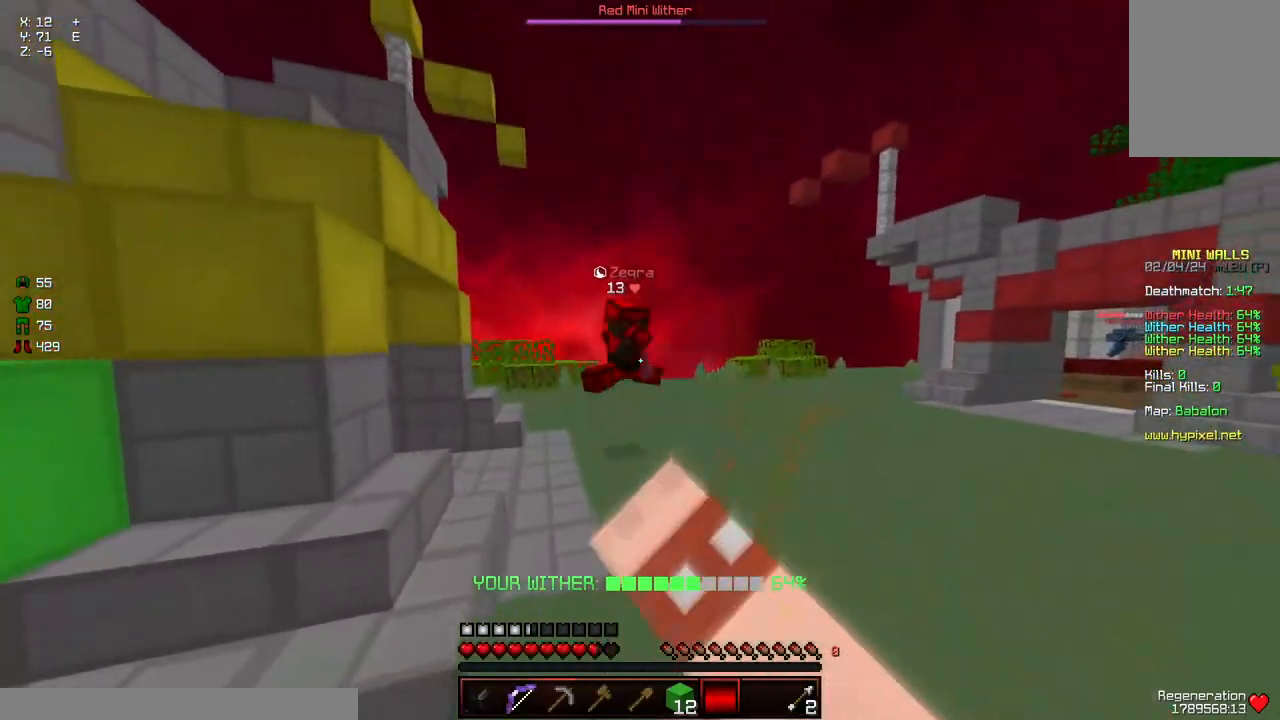
{"keys": ["a"], "mouse": [], "events": [[17, "w", "down"], [233, "d", "down"], [383, "a", "down"], [383, "d", "up"], [433, "mouse_left", "down"], [433, "w", "up"], [483, "mouse_left", "up"]]}
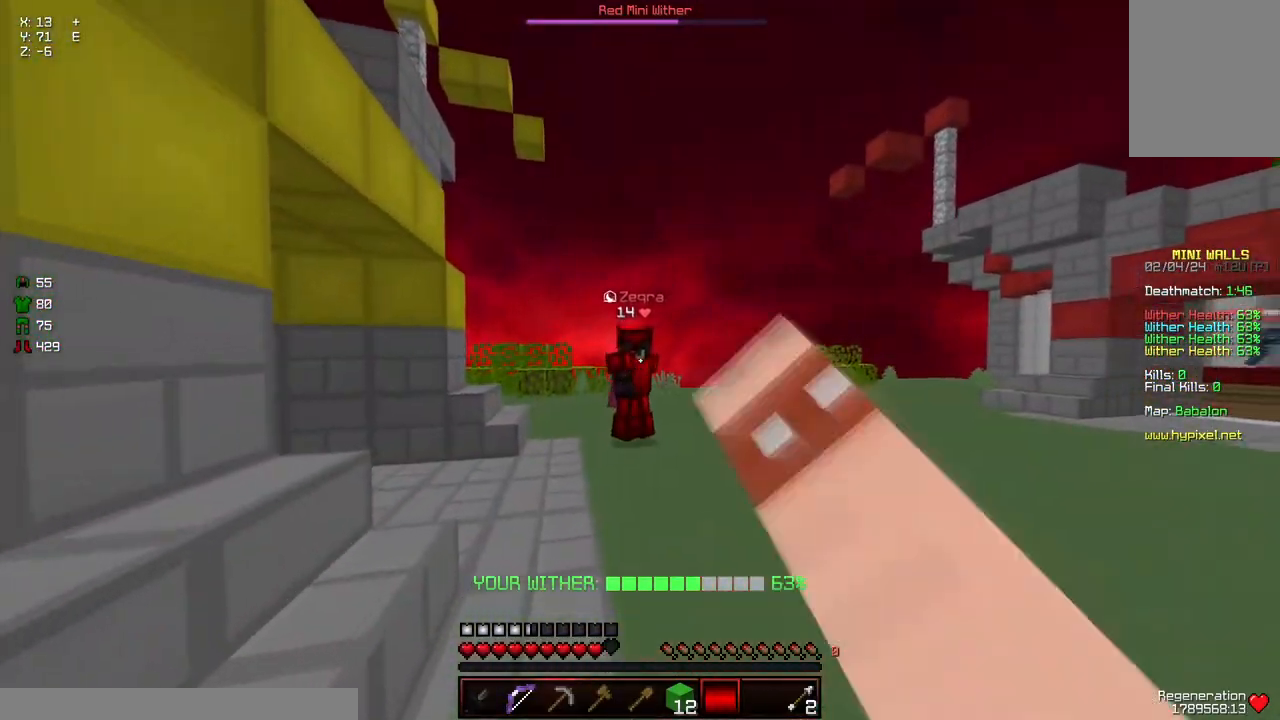
{"keys": ["d", "w"], "mouse": ["left"], "events": [[33, "mouse_left", "down"], [33, "w", "down"], [83, "a", "up"], [83, "d", "down"], [133, "mouse_left", "up"], [283, "mouse_left", "down"], [350, "mouse_left", "up"], [400, "mouse_left", "down"], [450, "mouse_left", "up"], [500, "mouse_left", "down"]]}
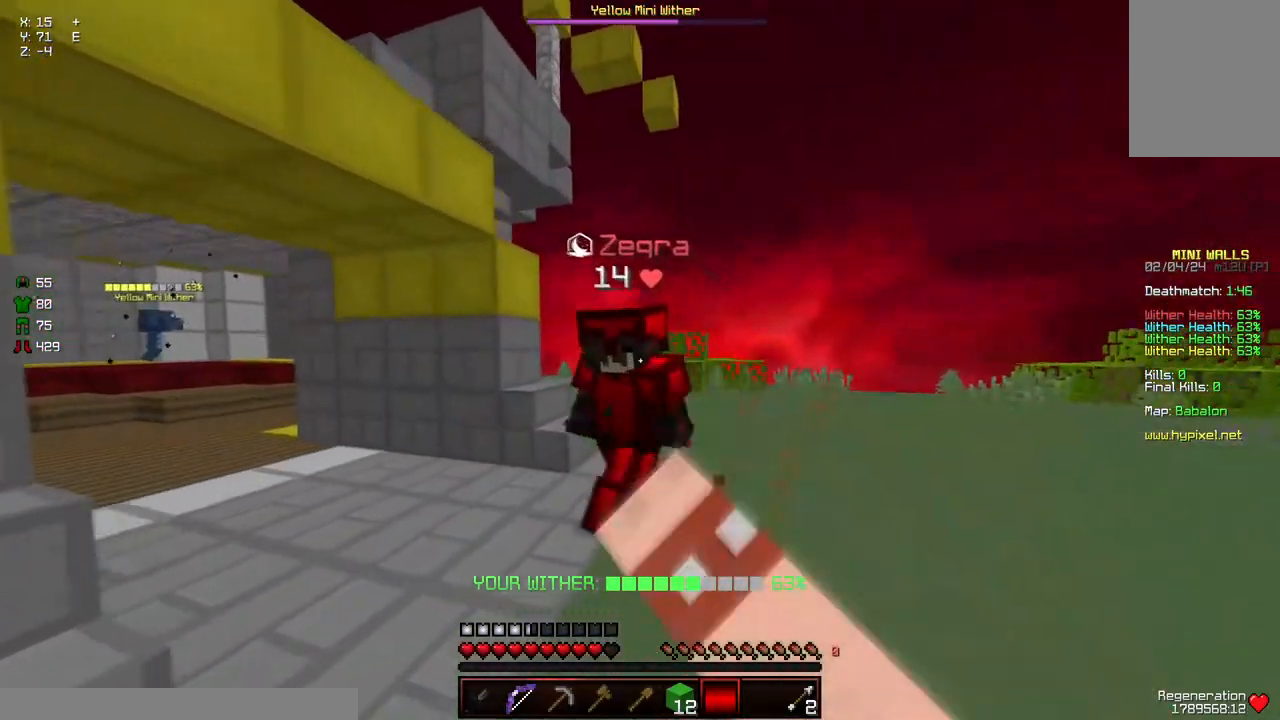
{"keys": ["w"], "mouse": [], "events": [[50, "mouse_left", "up"], [100, "a", "down"], [100, "d", "up"], [100, "mouse_left", "down"], [150, "mouse_left", "up"], [200, "mouse_left", "down"], [250, "a", "up"], [250, "mouse_left", "up"], [300, "mouse_left", "down"], [350, "mouse_left", "up"], [417, "mouse_left", "down"], [417, "w", "up"], [467, "mouse_left", "up"], [467, "w", "down"]]}
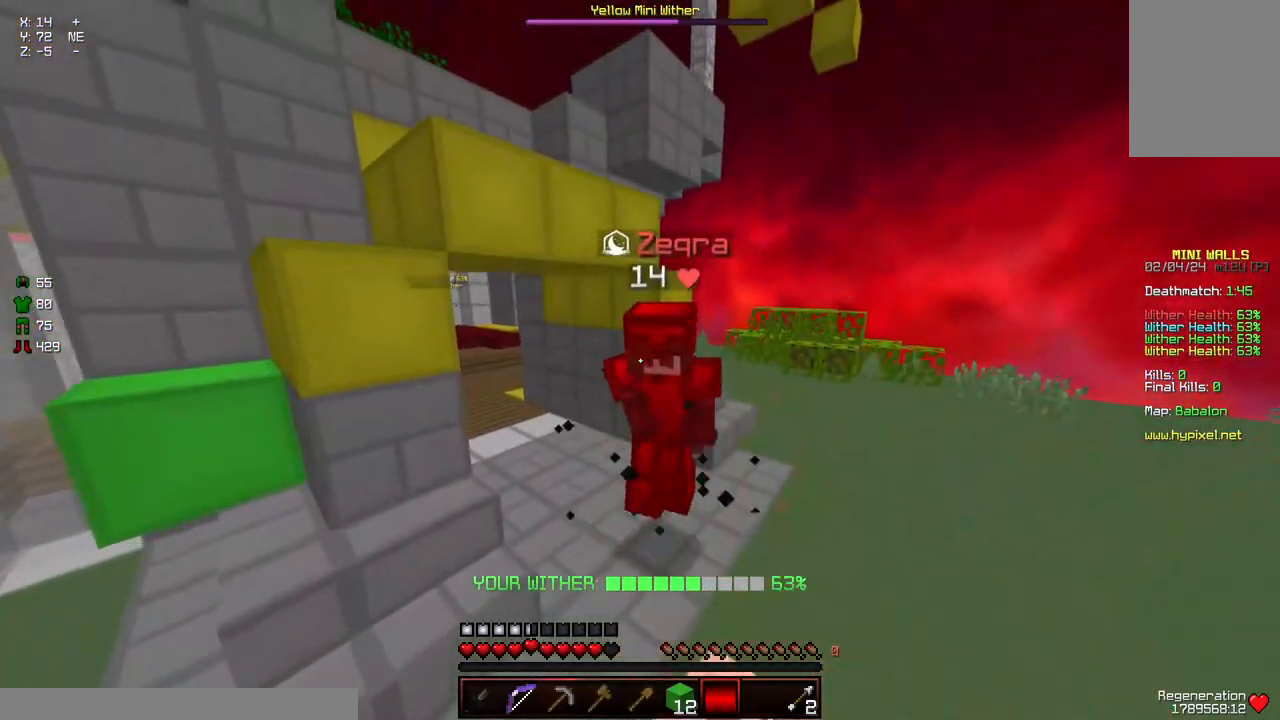
{"keys": [], "mouse": ["left"], "events": [[17, "mouse_left", "down"], [67, "mouse_left", "up"], [67, "w", "up"], [117, "d", "down"], [117, "mouse_left", "down"], [117, "w", "down"], [167, "mouse_left", "up"], [217, "d", "up"], [217, "mouse_left", "down"], [317, "mouse_left", "up"], [367, "mouse_left", "down"], [417, "mouse_left", "up"], [467, "mouse_left", "down"], [467, "w", "up"]]}
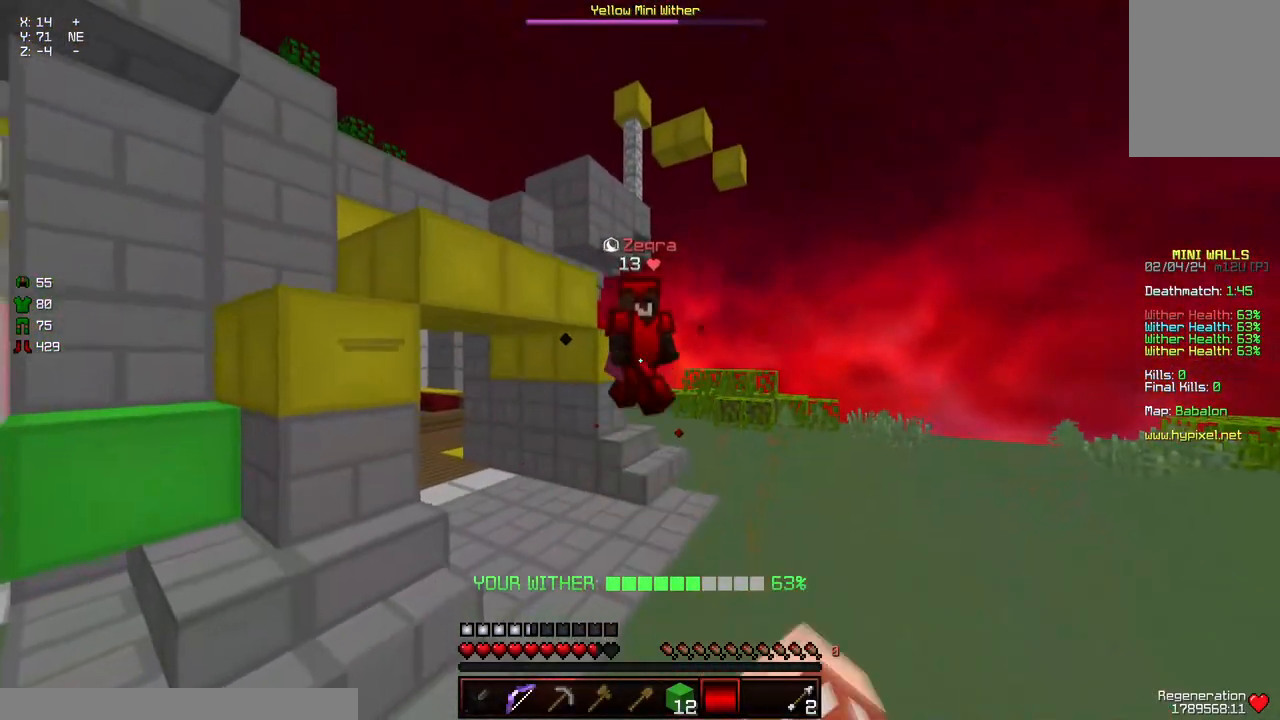
{"keys": ["d", "w"], "mouse": [], "events": [[17, "mouse_left", "up"], [17, "w", "down"], [133, "w", "up"], [283, "d", "down"], [433, "w", "down"]]}
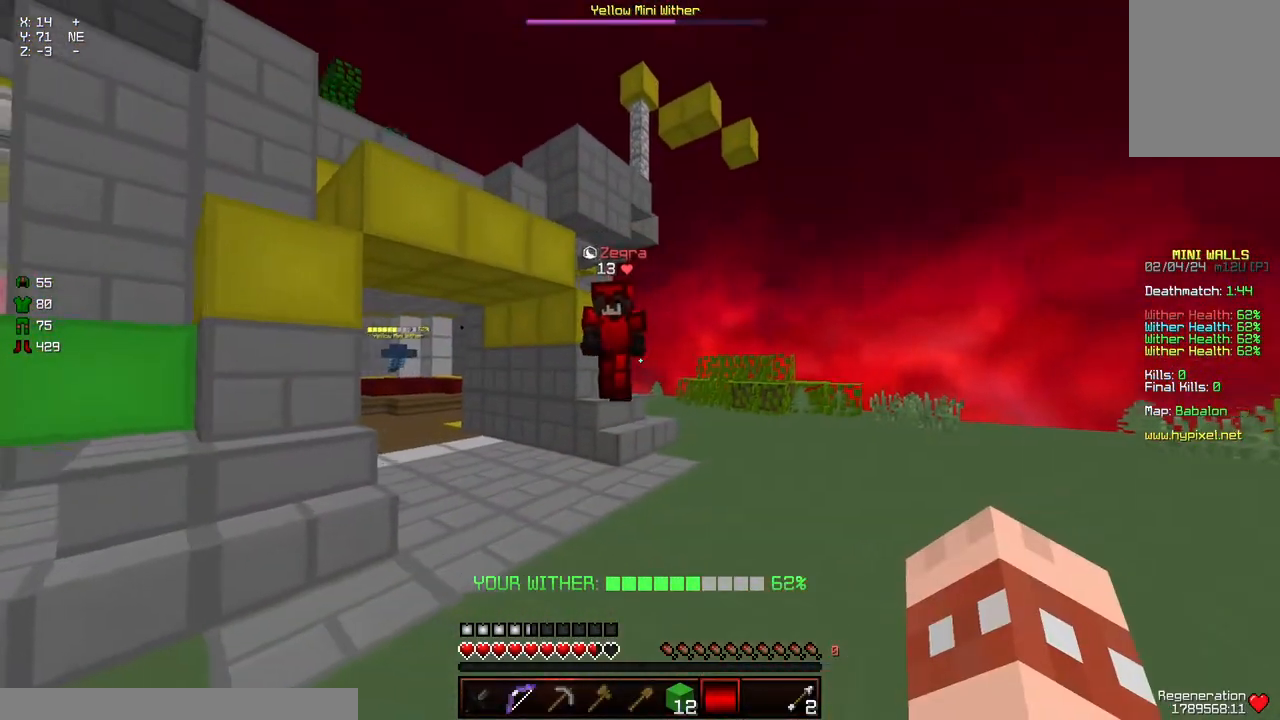
{"keys": ["a", "w"], "mouse": [], "events": [[33, "w", "up"], [83, "w", "down"], [450, "a", "down"], [450, "mouse_left", "down"], [500, "d", "up"], [500, "mouse_left", "up"]]}
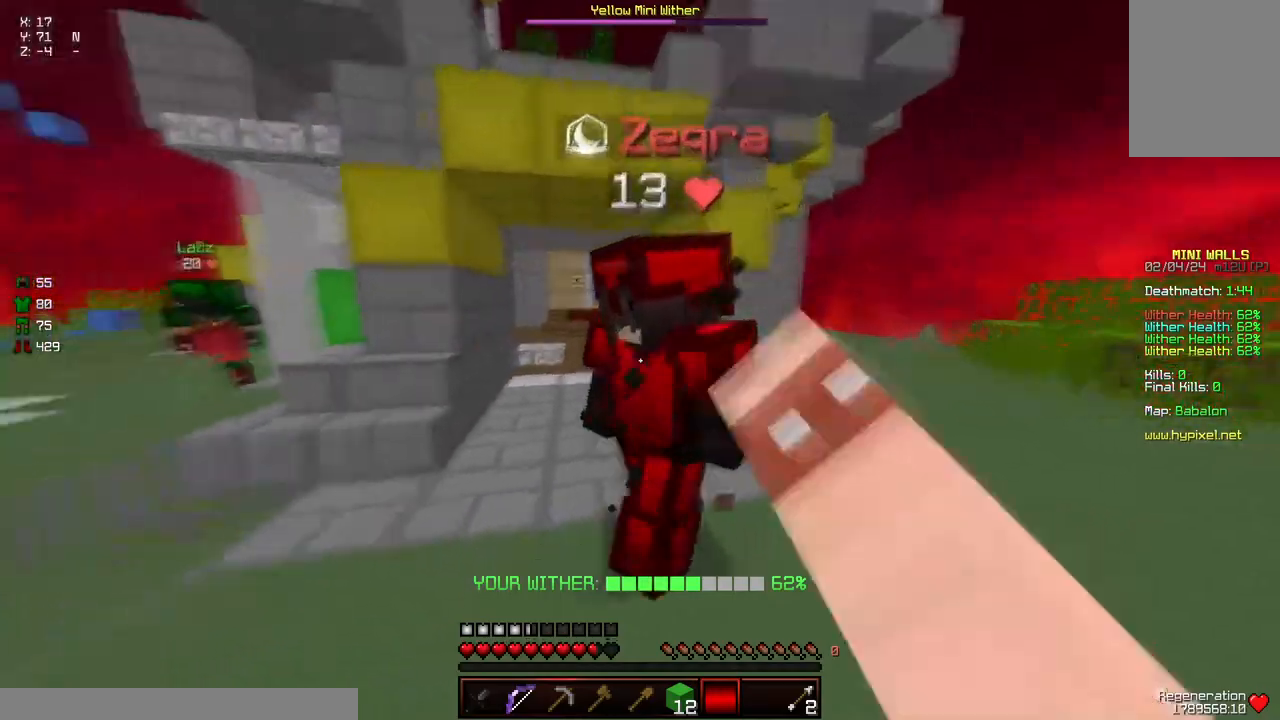
{"keys": [], "mouse": ["left"], "events": [[50, "mouse_left", "down"], [100, "mouse_left", "up"], [150, "a", "up"], [150, "mouse_left", "down"], [200, "d", "down"], [200, "mouse_left", "up"], [250, "mouse_left", "down"], [300, "d", "up"], [300, "mouse_left", "up"], [367, "d", "down"], [367, "mouse_left", "down"], [367, "w", "up"], [417, "mouse_left", "up"], [417, "w", "down"], [467, "d", "up"], [467, "mouse_left", "down"], [467, "w", "up"]]}
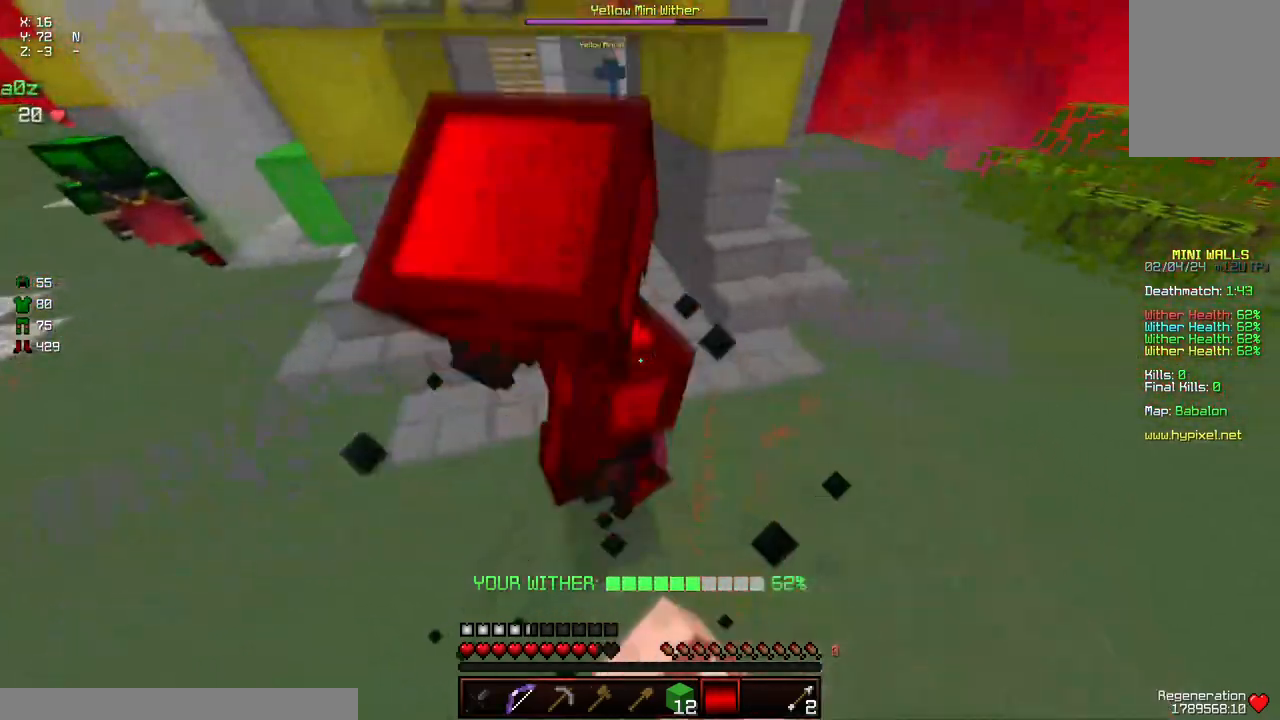
{"keys": ["w"], "mouse": ["left"], "events": [[17, "mouse_left", "up"], [17, "w", "down"], [67, "mouse_left", "down"], [117, "mouse_left", "up"], [167, "mouse_left", "down"], [217, "mouse_left", "up"], [267, "mouse_left", "down"], [317, "mouse_left", "up"], [367, "mouse_left", "down"], [433, "w", "up"], [483, "w", "down"]]}
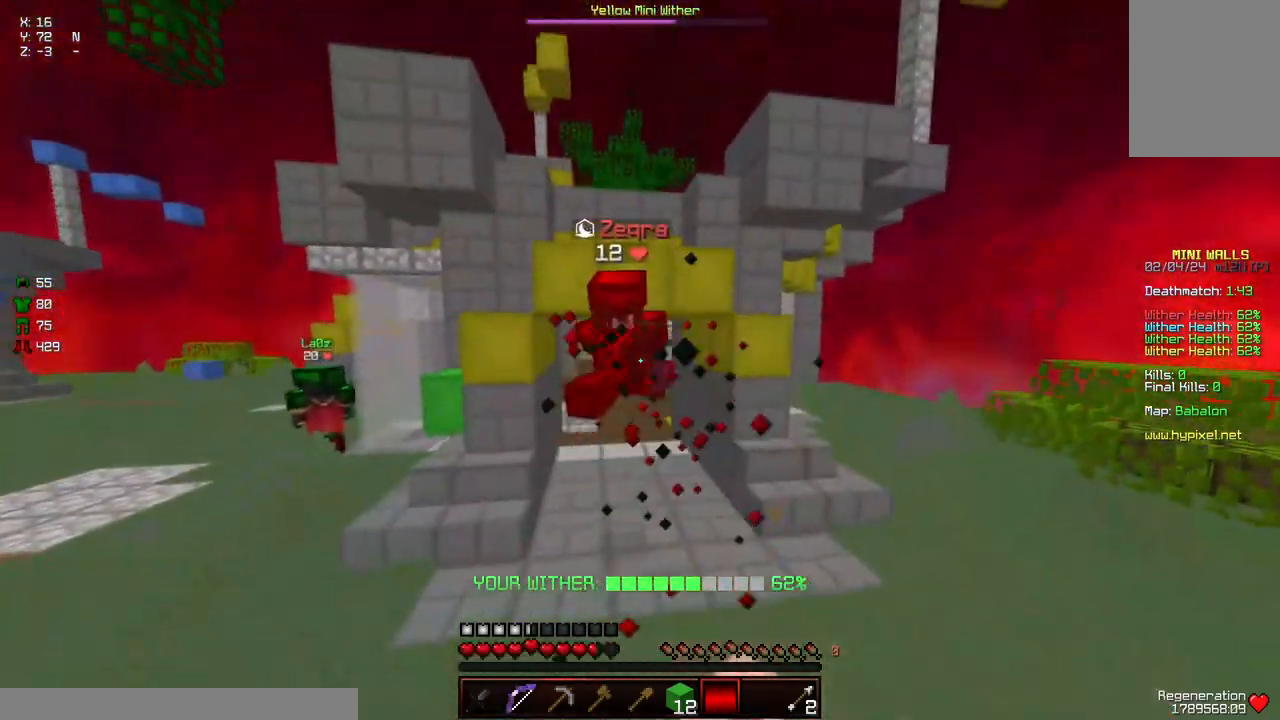
{"keys": ["w"], "mouse": [], "events": [[83, "mouse_left", "up"], [133, "mouse_left", "down"], [183, "mouse_left", "up"], [283, "space", "down"], [333, "mouse_left", "down"], [383, "mouse_left", "up"], [433, "mouse_left", "down"], [433, "space", "up"], [433, "w", "up"], [483, "mouse_left", "up"], [483, "w", "down"]]}
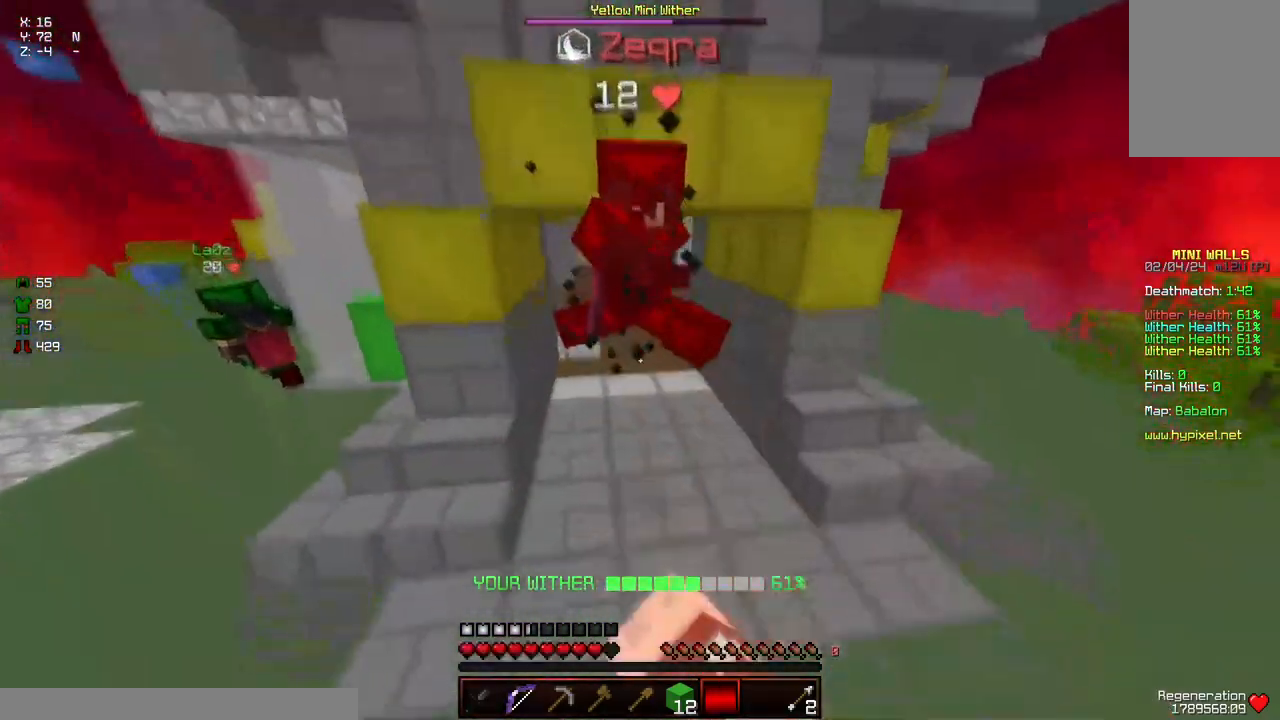
{"keys": ["w"], "mouse": ["left"], "events": [[33, "mouse_left", "down"], [83, "mouse_left", "up"], [133, "mouse_left", "down"], [183, "mouse_left", "up"], [250, "mouse_left", "down"], [300, "mouse_left", "up"], [350, "mouse_left", "down"], [400, "mouse_left", "up"], [400, "w", "up"], [450, "mouse_left", "down"], [450, "w", "down"]]}
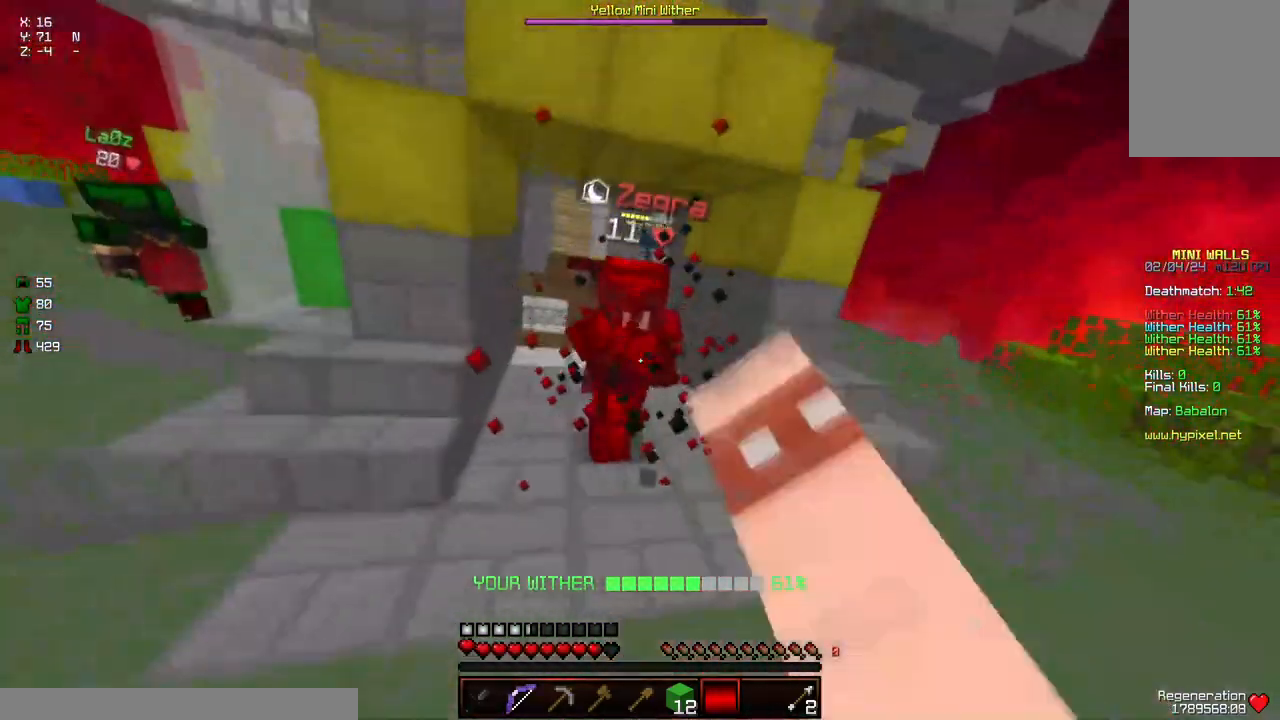
{"keys": ["w"], "mouse": ["left"], "events": [[50, "mouse_left", "up"], [100, "mouse_left", "down"], [150, "mouse_left", "up"], [200, "mouse_left", "down"], [250, "mouse_left", "up"], [250, "w", "up"], [300, "w", "down"], [367, "mouse_left", "down"], [417, "mouse_left", "up"], [467, "mouse_left", "down"]]}